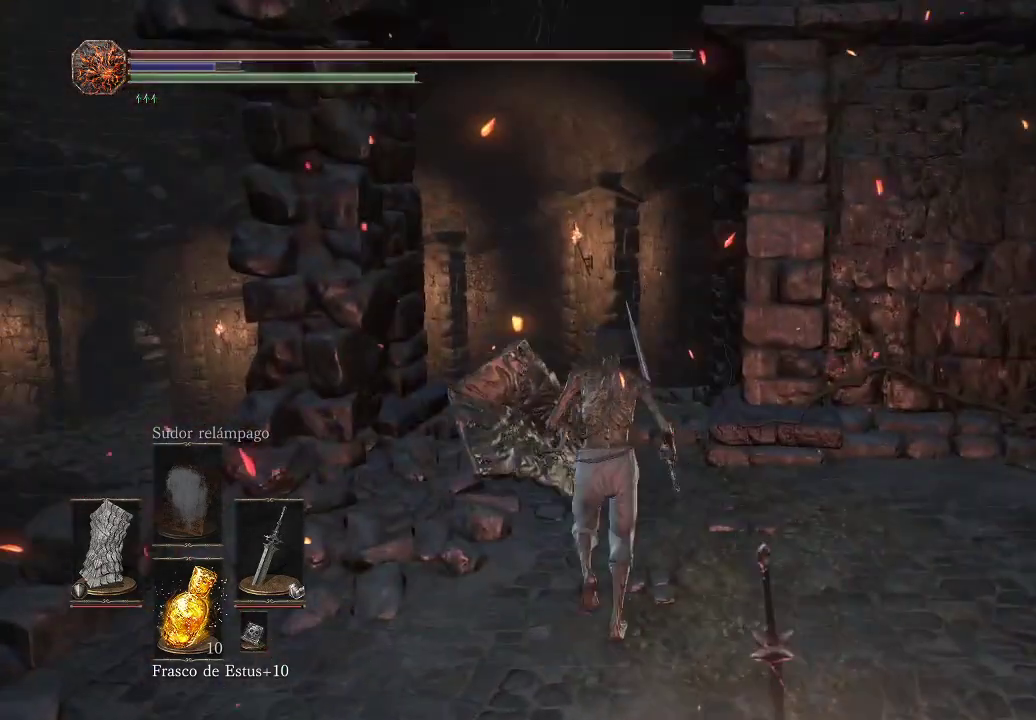
Gameplay with a controller (Xbox layout); each line is a JSON object with the inputs held at the frame after it. "events" lists button and stick changes between this image and that frame as [ms after this image, input, new state], when the widget could be followed in between. Not read: L3 R3.
{"buttons": [], "left_stick": "up", "right_stick": "center", "events": [[83, "right_stick", "left"], [133, "right_stick", "down-left"], [300, "right_stick", "down-right"], [500, "right_stick", "center"]]}
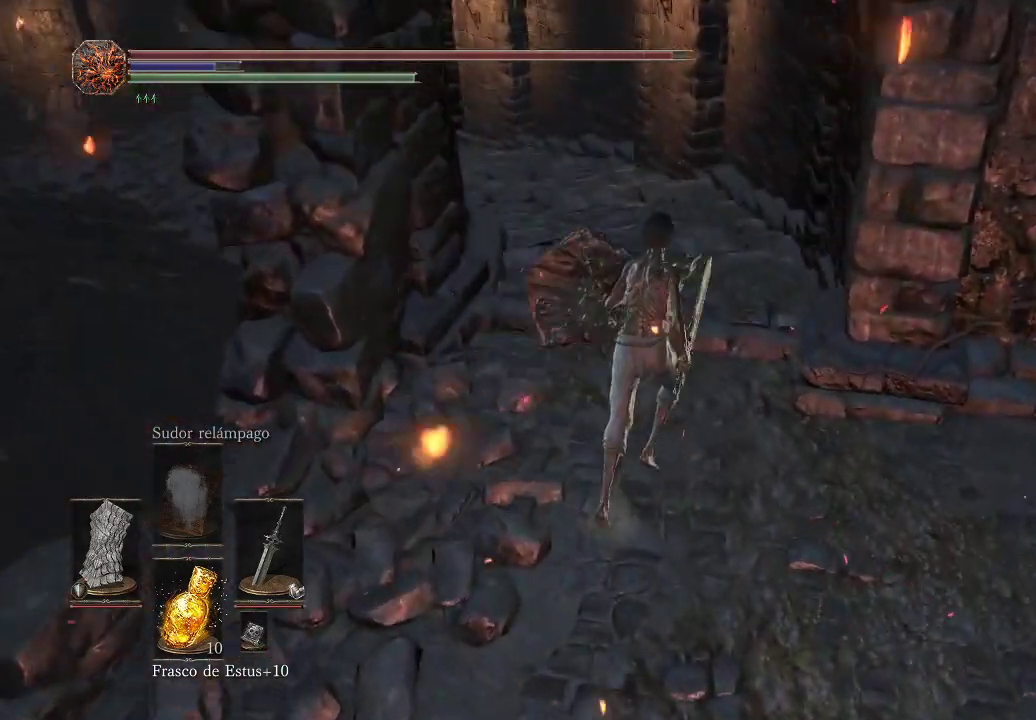
{"buttons": ["B"], "left_stick": "up", "right_stick": "center", "events": [[400, "B", "down"]]}
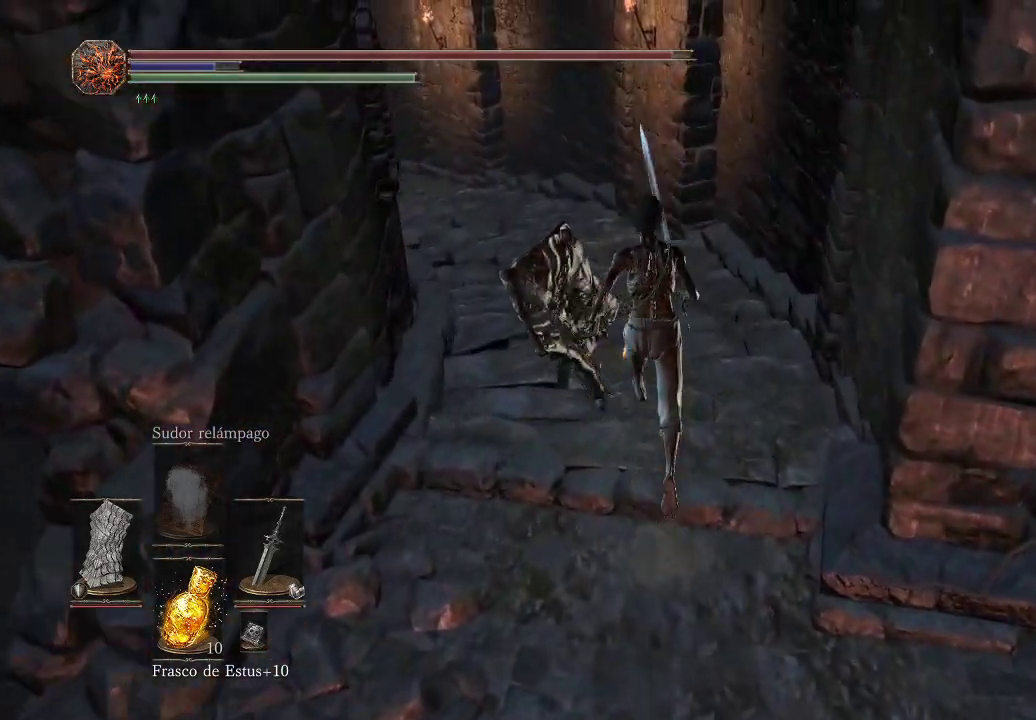
{"buttons": ["B"], "left_stick": "up", "right_stick": "center", "events": []}
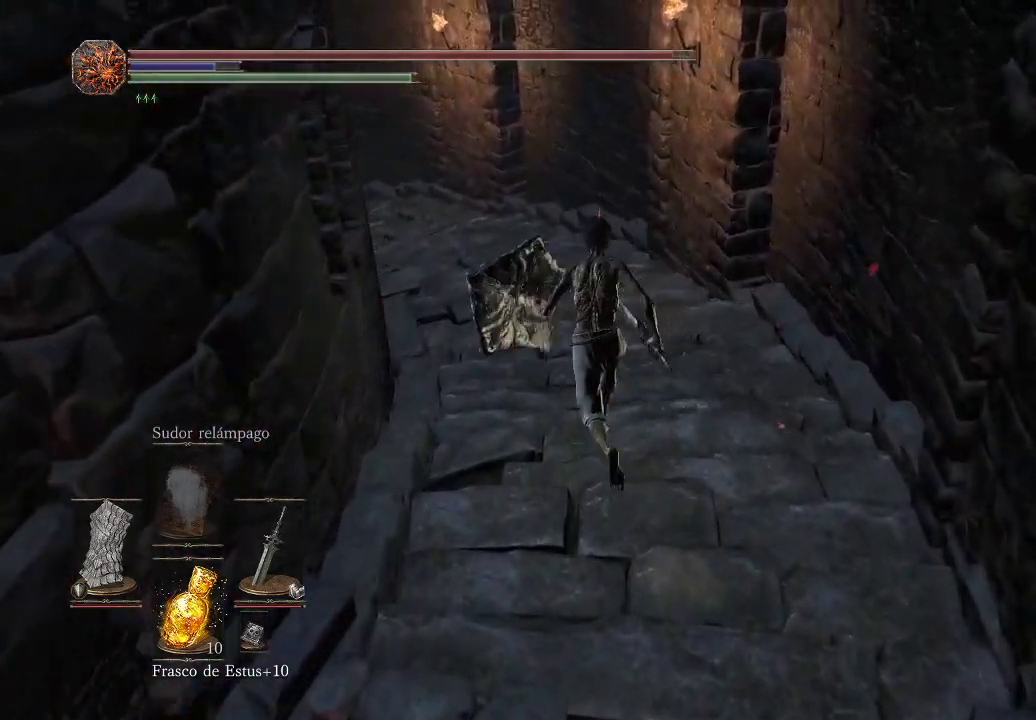
{"buttons": ["B"], "left_stick": "up", "right_stick": "center", "events": []}
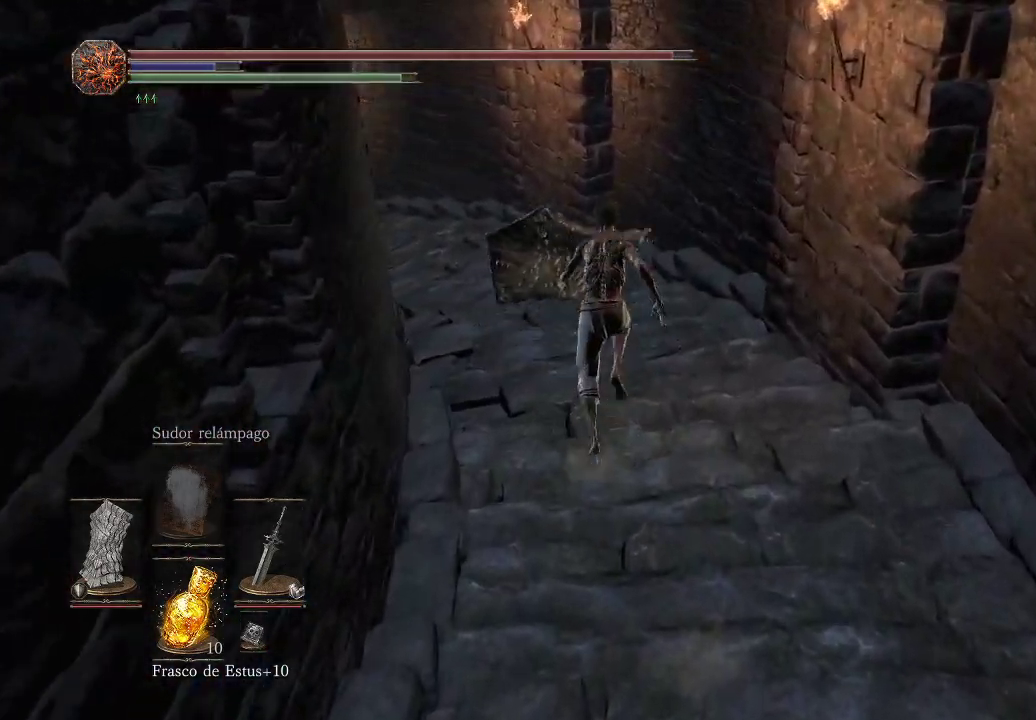
{"buttons": ["B"], "left_stick": "up", "right_stick": "center", "events": []}
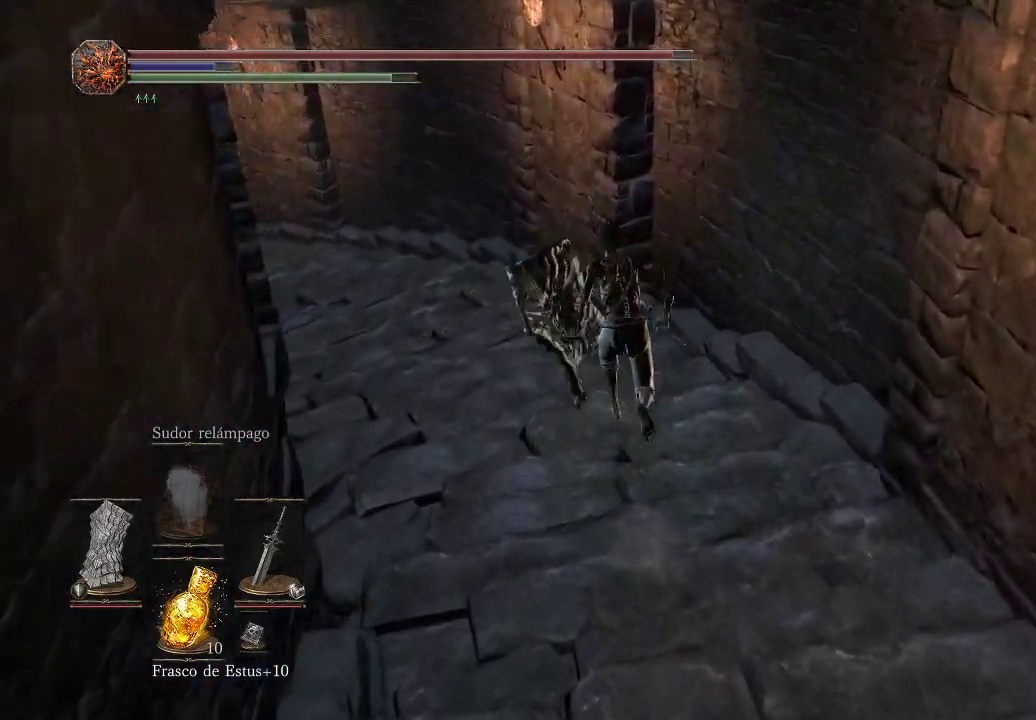
{"buttons": ["B"], "left_stick": "up-left", "right_stick": "center", "events": [[67, "left_stick", "up-left"]]}
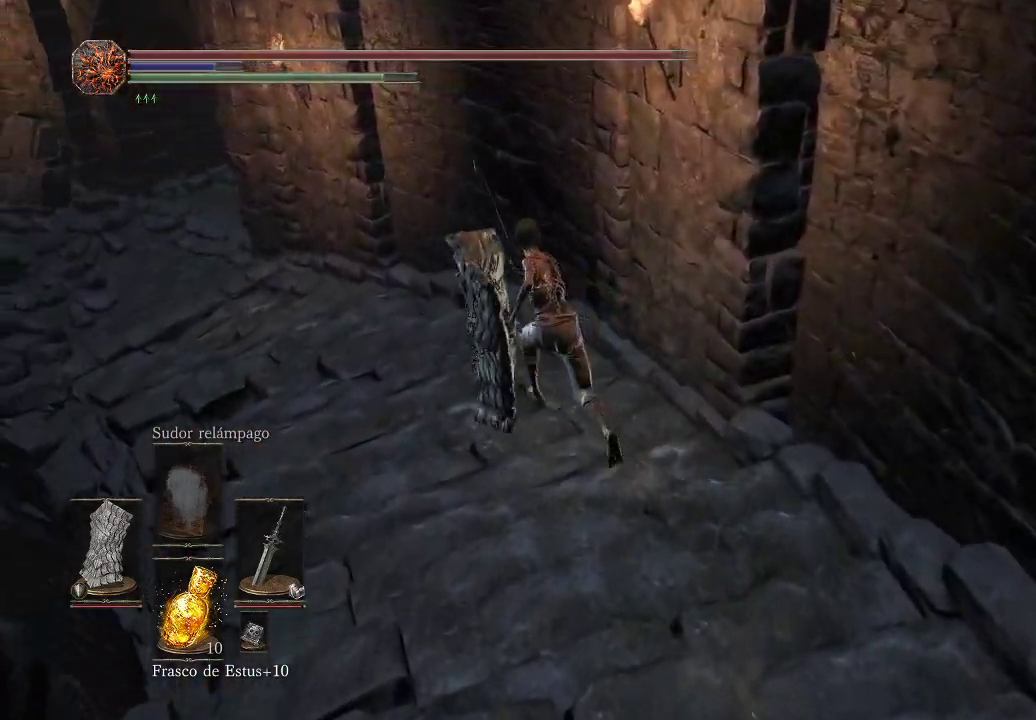
{"buttons": [], "left_stick": "up-left", "right_stick": "left", "events": [[50, "B", "up"], [283, "right_stick", "left"]]}
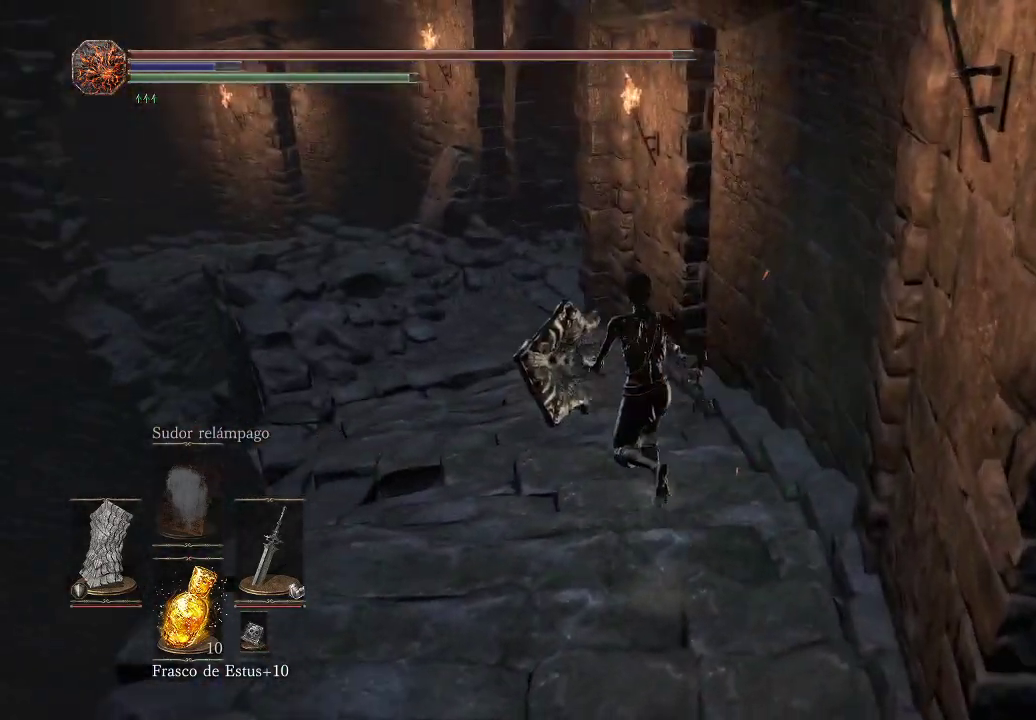
{"buttons": [], "left_stick": "up-left", "right_stick": "center", "events": [[17, "right_stick", "center"]]}
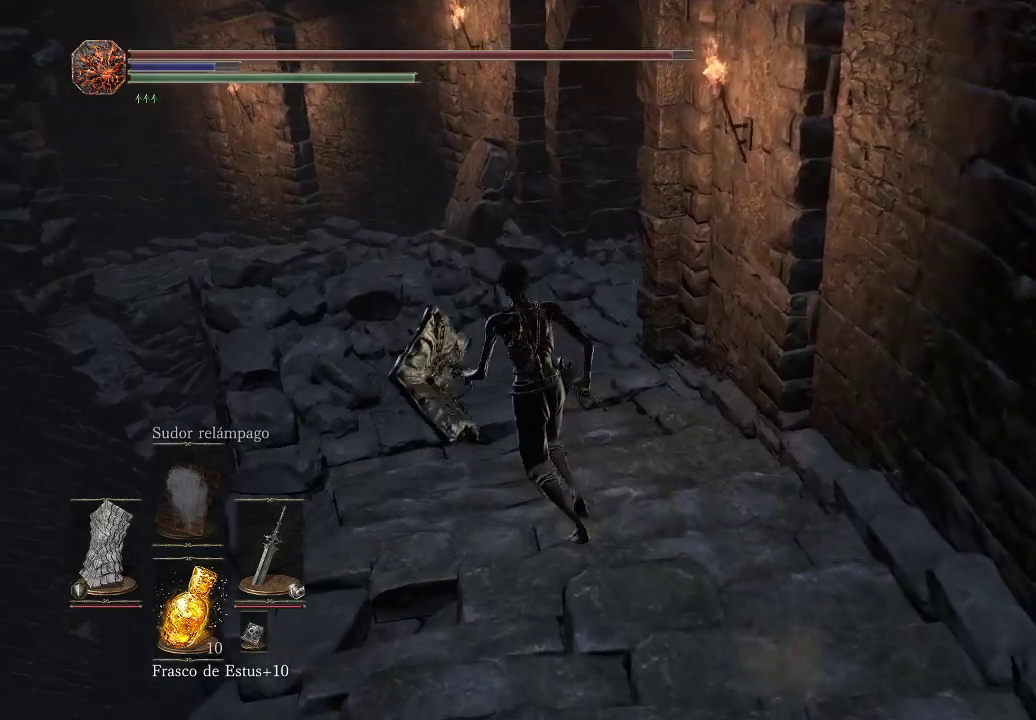
{"buttons": [], "left_stick": "down", "right_stick": "center", "events": [[300, "left_stick", "down-right"], [400, "left_stick", "down"]]}
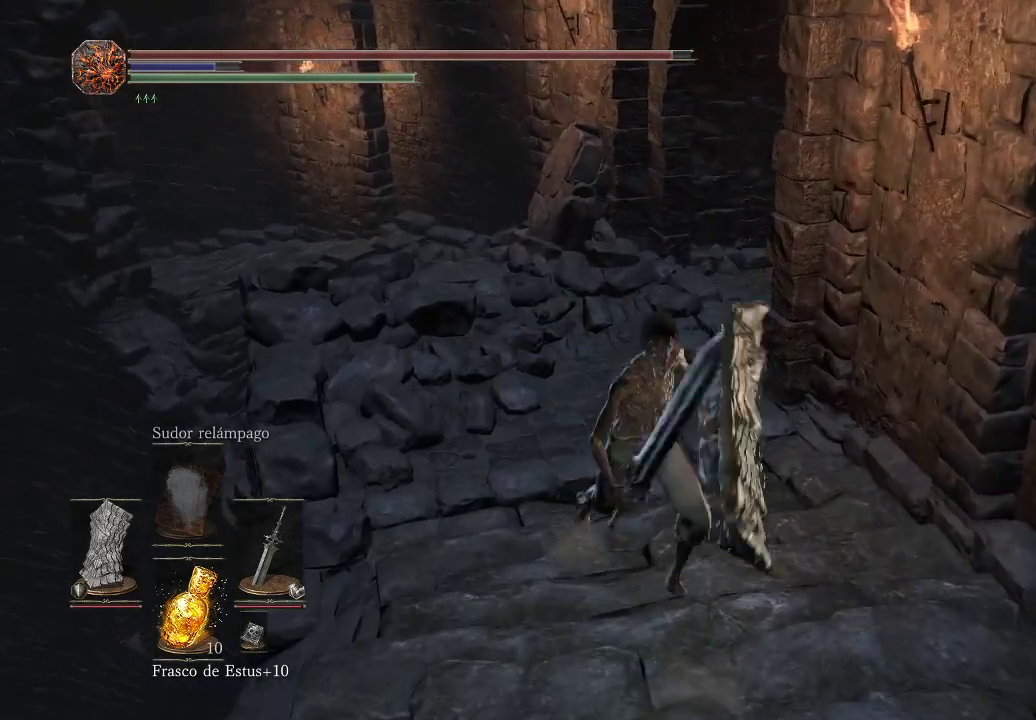
{"buttons": [], "left_stick": "down", "right_stick": "down-left", "events": [[483, "right_stick", "down-left"]]}
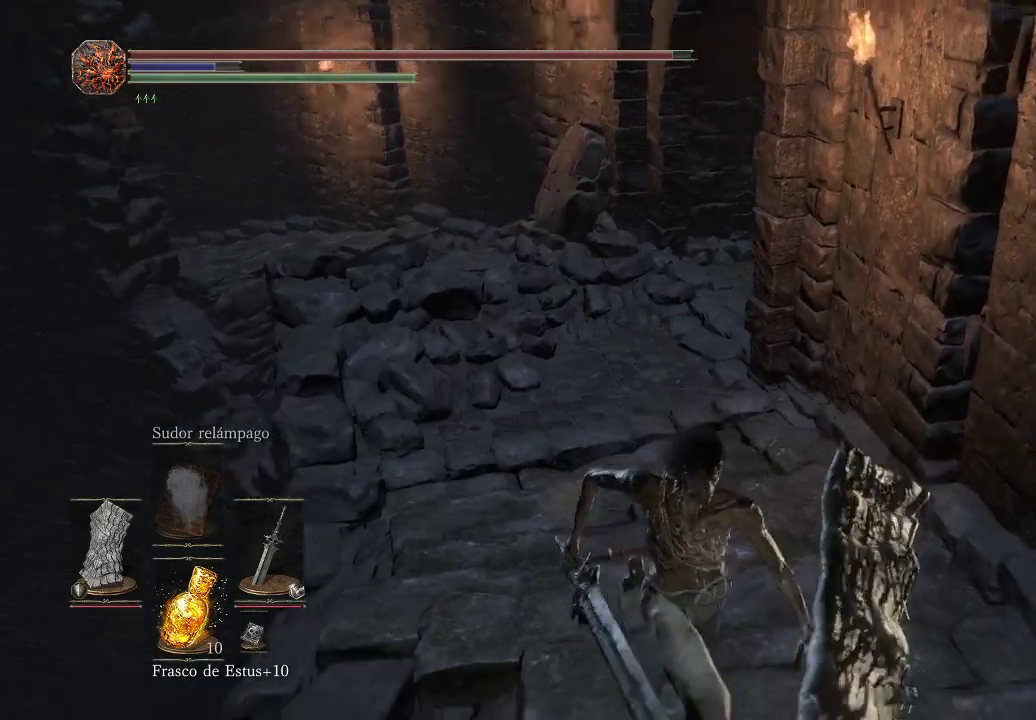
{"buttons": [], "left_stick": "up", "right_stick": "center", "events": [[83, "left_stick", "down-right"], [217, "right_stick", "center"], [283, "left_stick", "center"], [433, "left_stick", "up"]]}
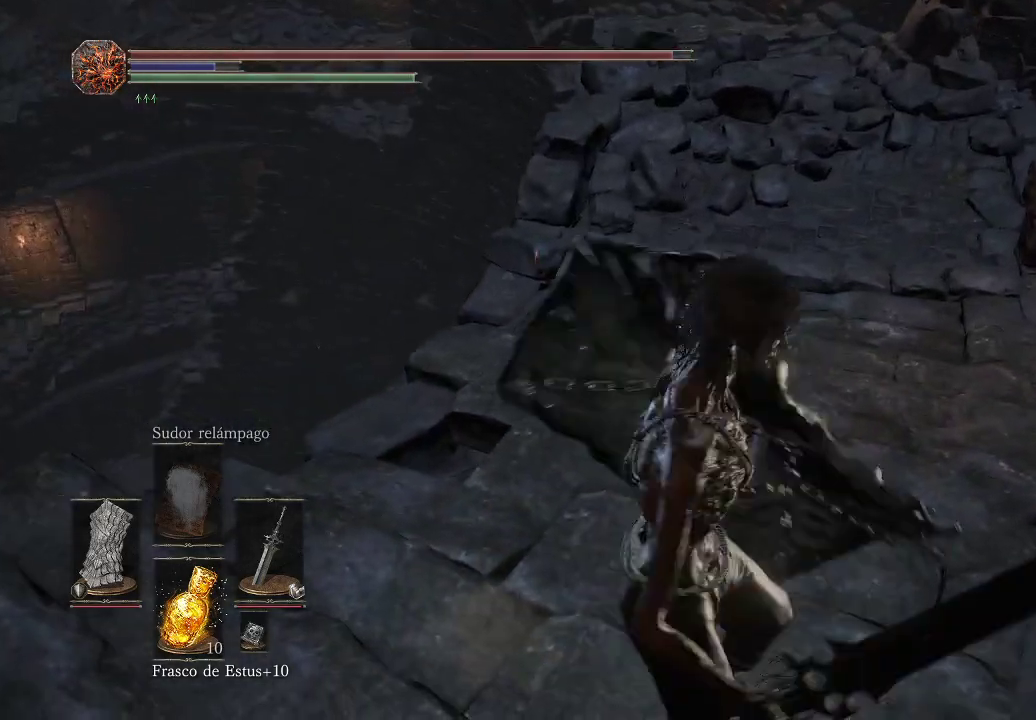
{"buttons": ["B"], "left_stick": "up", "right_stick": "center", "events": [[83, "B", "down"]]}
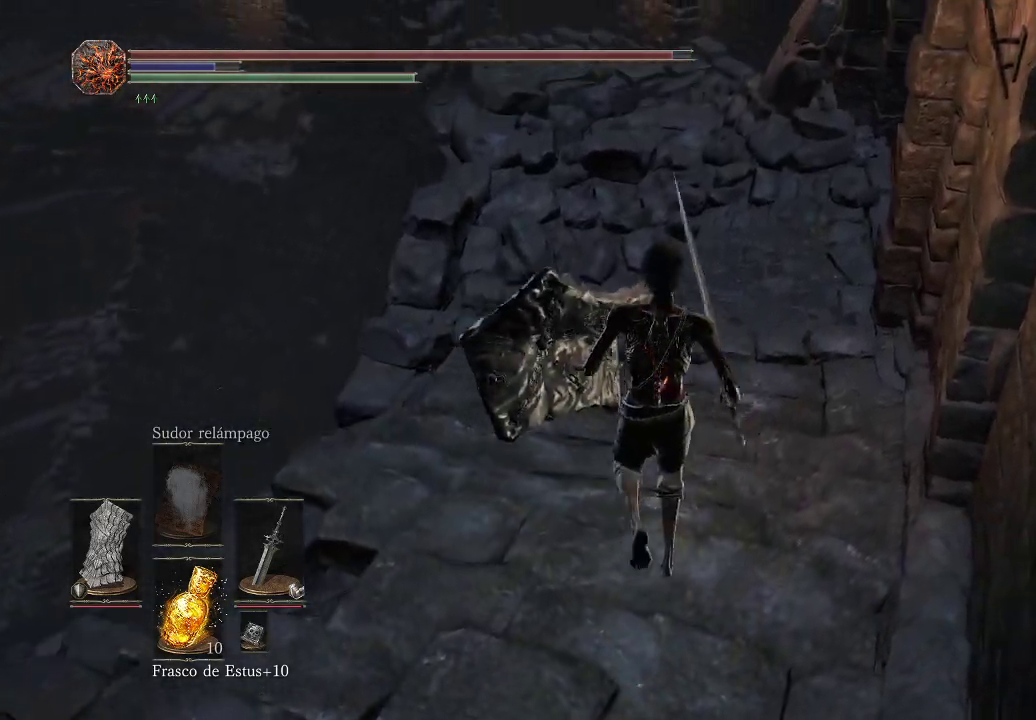
{"buttons": ["B"], "left_stick": "up", "right_stick": "center", "events": []}
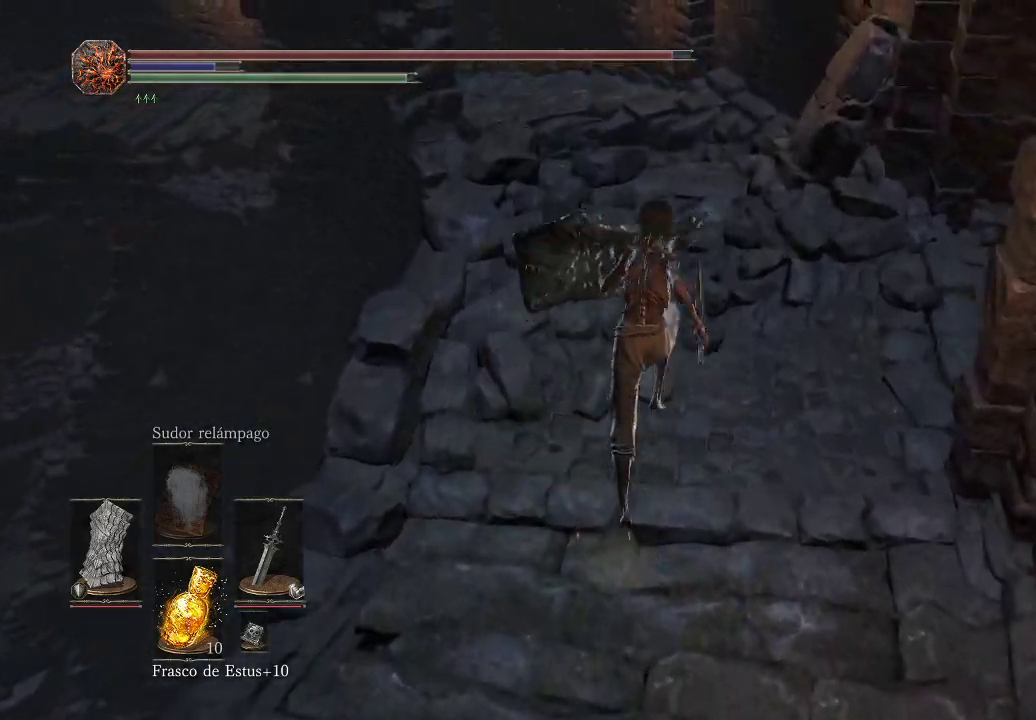
{"buttons": ["B"], "left_stick": "up", "right_stick": "center", "events": []}
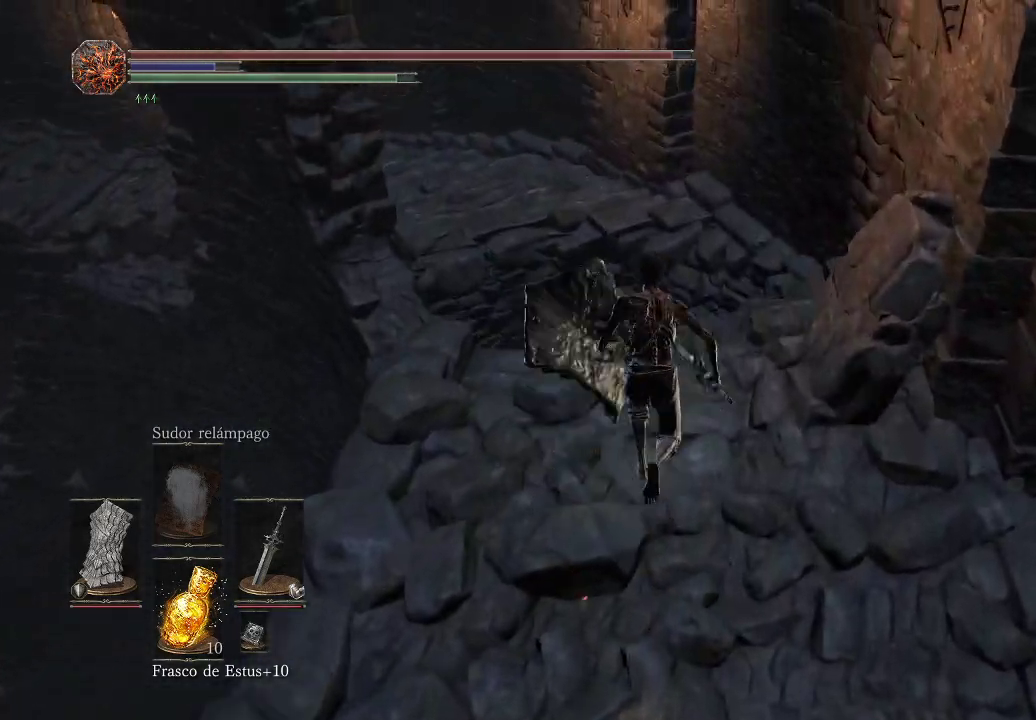
{"buttons": ["B"], "left_stick": "up", "right_stick": "center", "events": []}
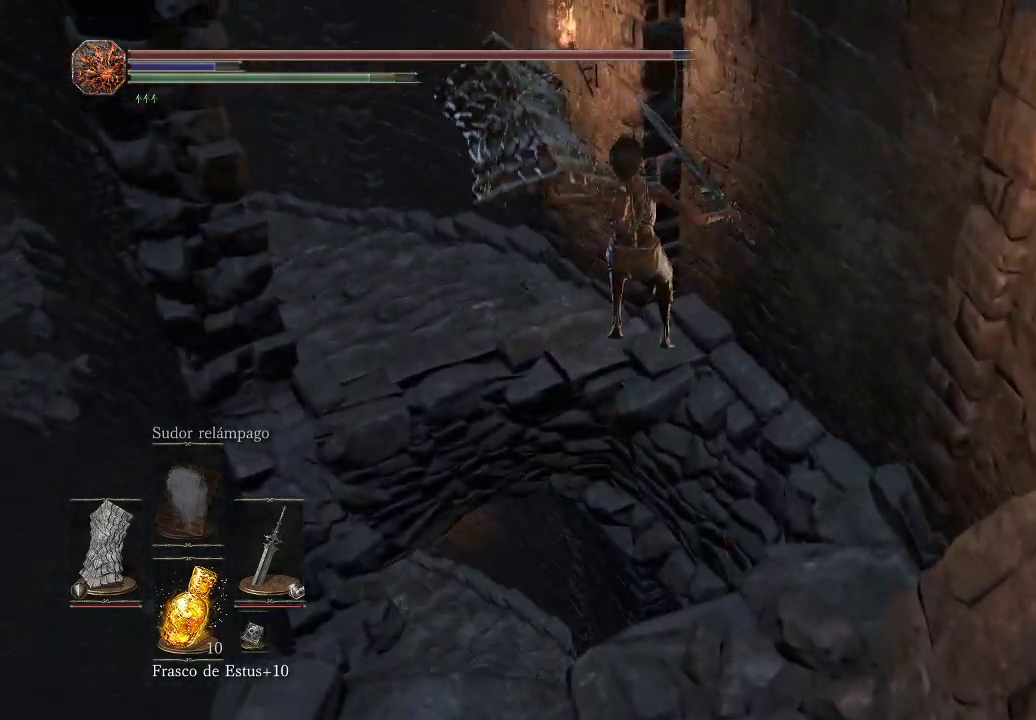
{"buttons": [], "left_stick": "up", "right_stick": "center", "events": [[33, "B", "up"], [167, "B", "down"], [233, "B", "up"], [317, "B", "down"], [400, "B", "up"]]}
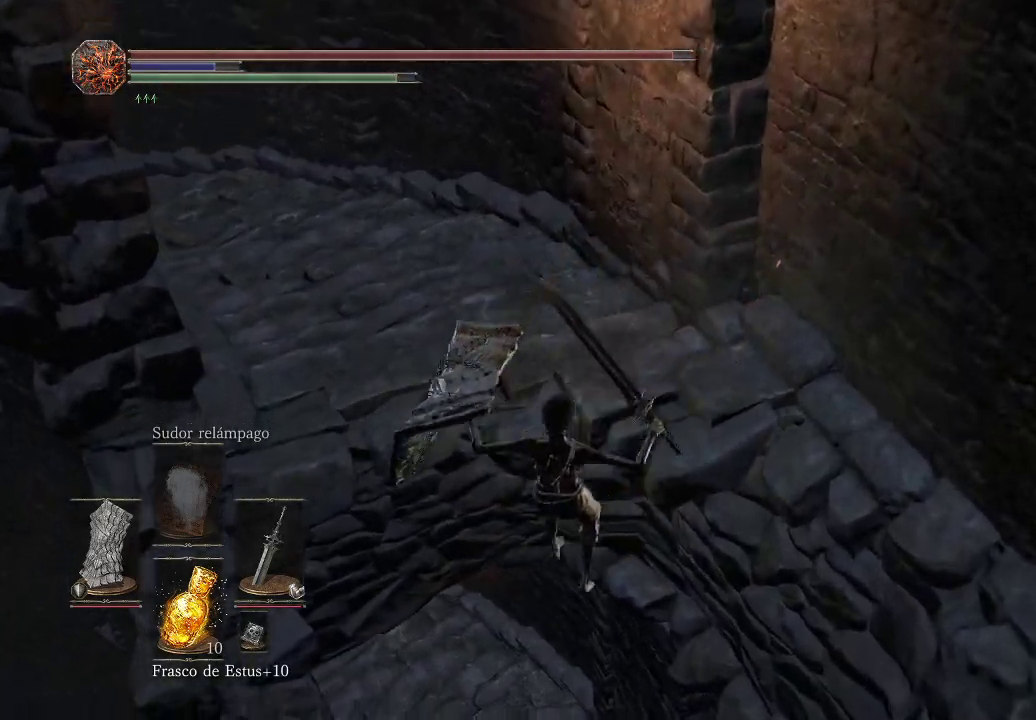
{"buttons": [], "left_stick": "center", "right_stick": "left", "events": [[350, "left_stick", "center"], [400, "right_stick", "left"]]}
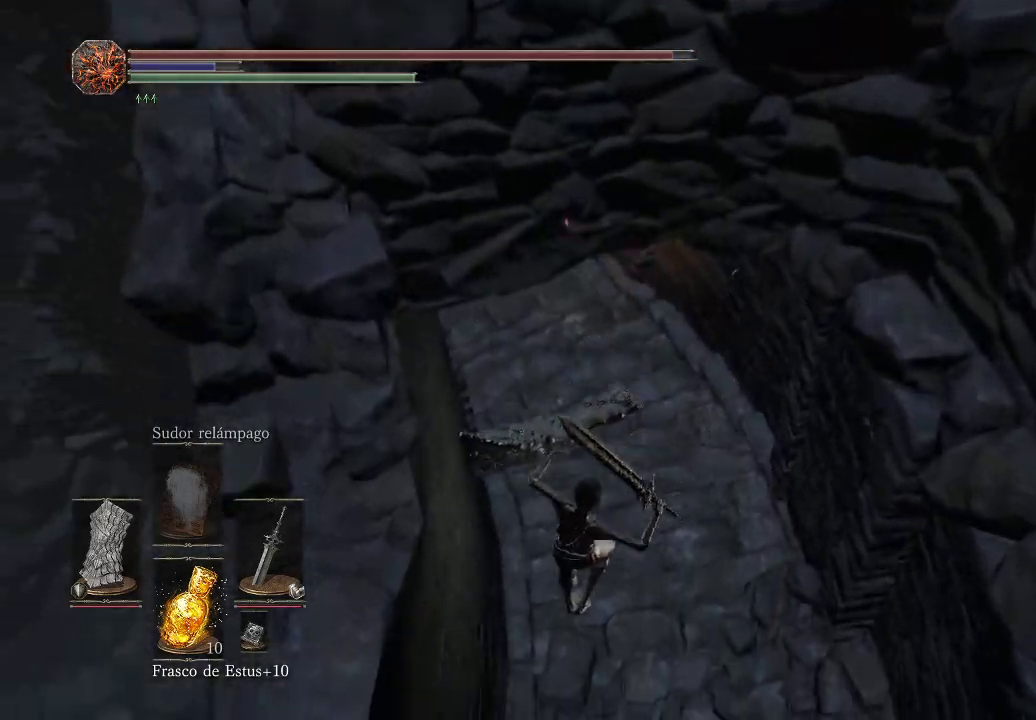
{"buttons": [], "left_stick": "center", "right_stick": "center", "events": [[33, "right_stick", "up-left"], [150, "right_stick", "up"], [267, "right_stick", "center"]]}
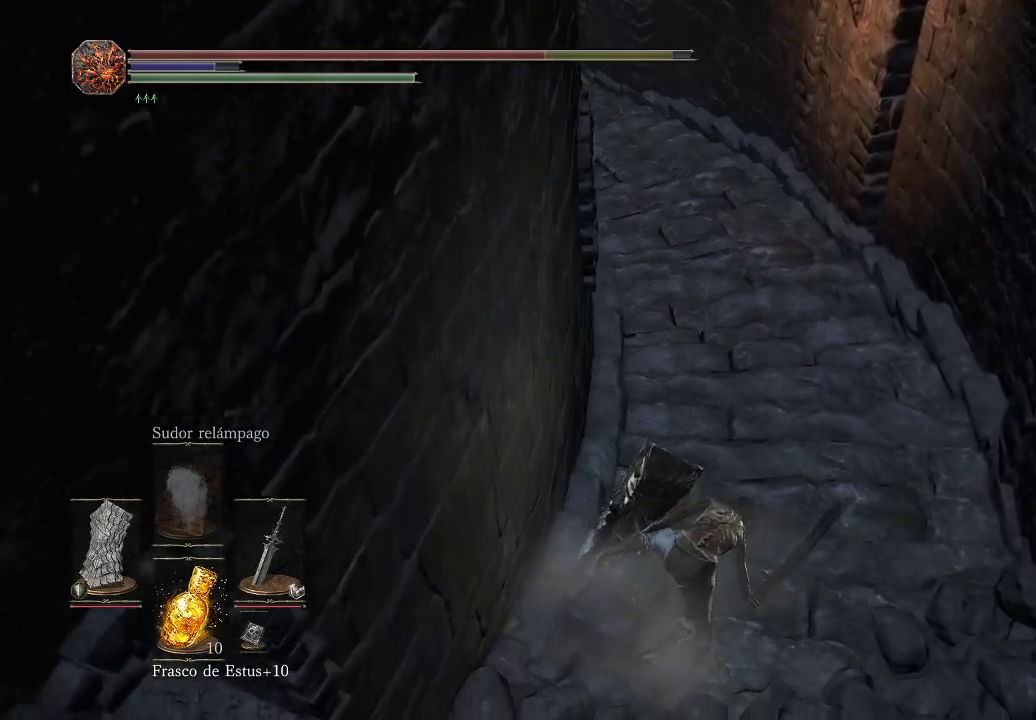
{"buttons": [], "left_stick": "up-right", "right_stick": "up-left", "events": [[233, "left_stick", "up-right"], [367, "right_stick", "left"], [483, "right_stick", "up-left"]]}
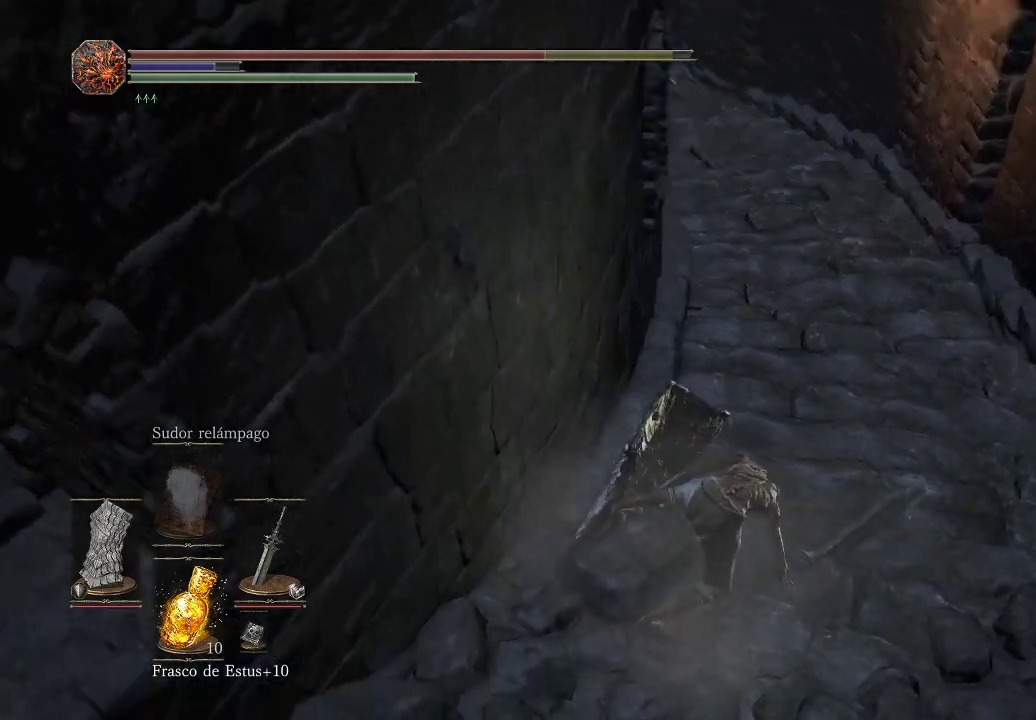
{"buttons": [], "left_stick": "center", "right_stick": "left", "events": [[233, "right_stick", "left"], [317, "left_stick", "center"]]}
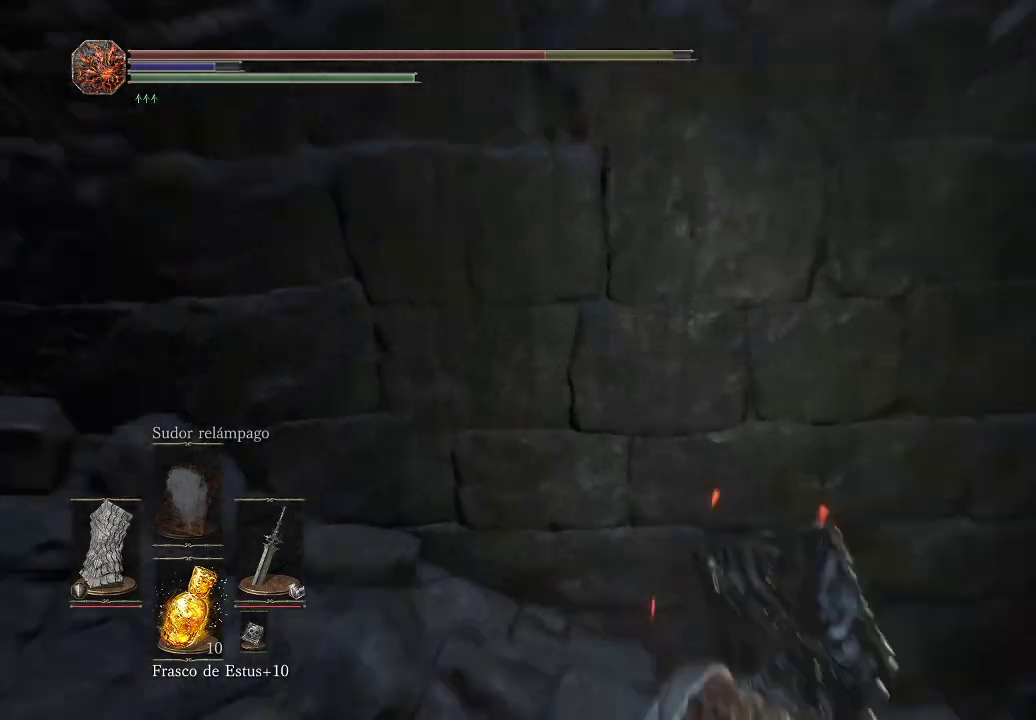
{"buttons": [], "left_stick": "center", "right_stick": "center", "events": [[67, "right_stick", "up-left"], [383, "right_stick", "center"]]}
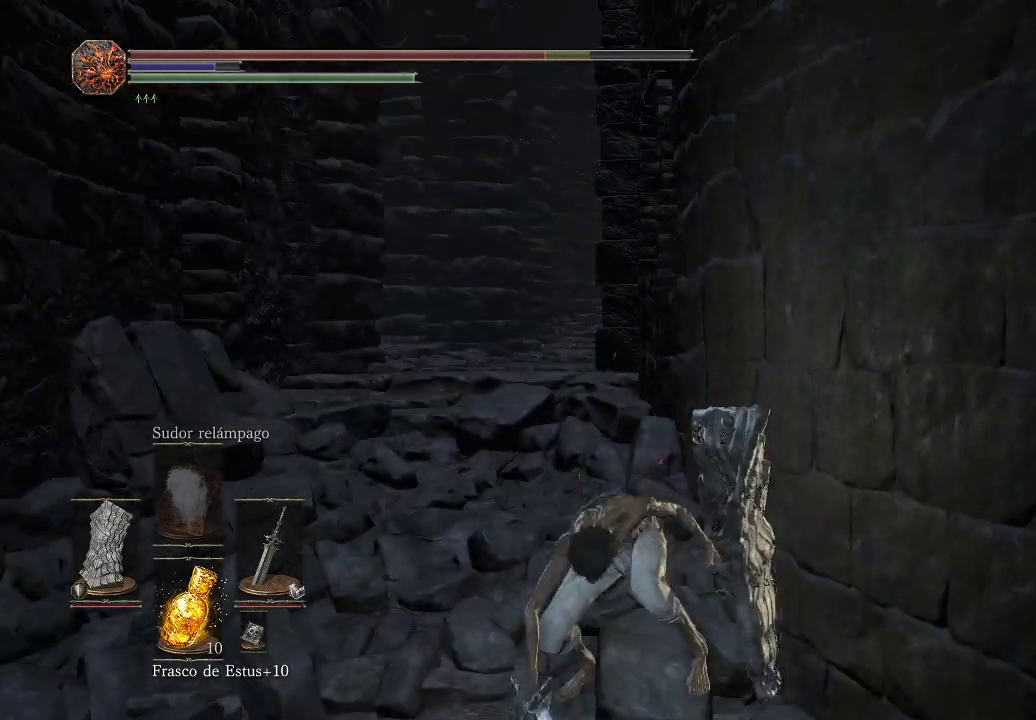
{"buttons": [], "left_stick": "right", "right_stick": "down-right", "events": [[300, "right_stick", "down-right"], [450, "left_stick", "right"]]}
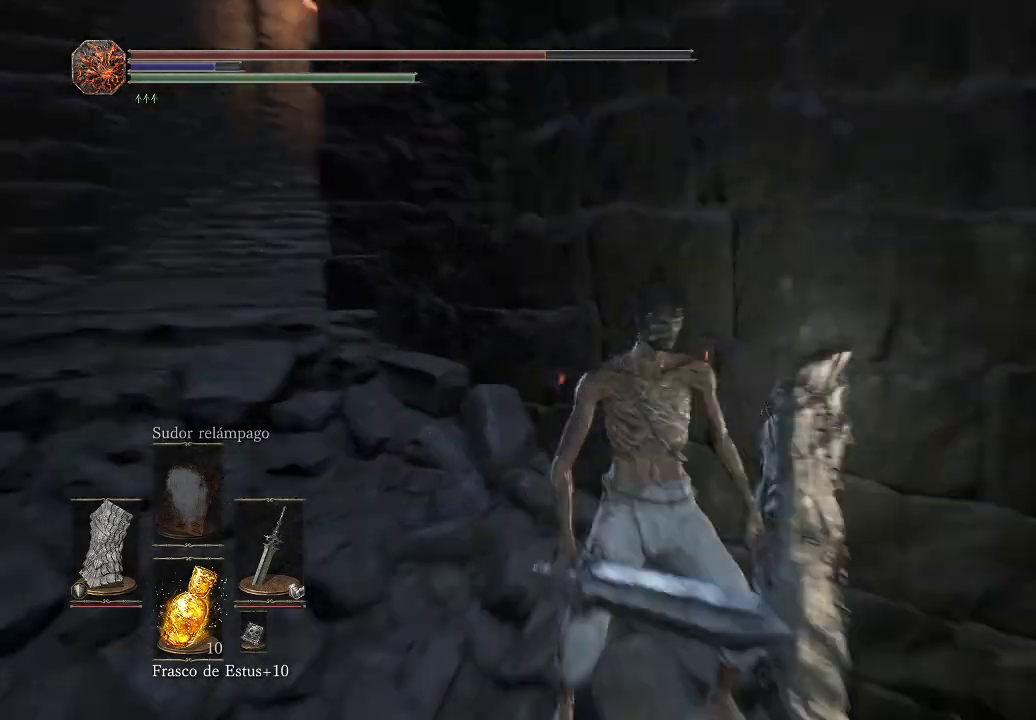
{"buttons": [], "left_stick": "up-right", "right_stick": "down-right", "events": [[500, "left_stick", "up-right"]]}
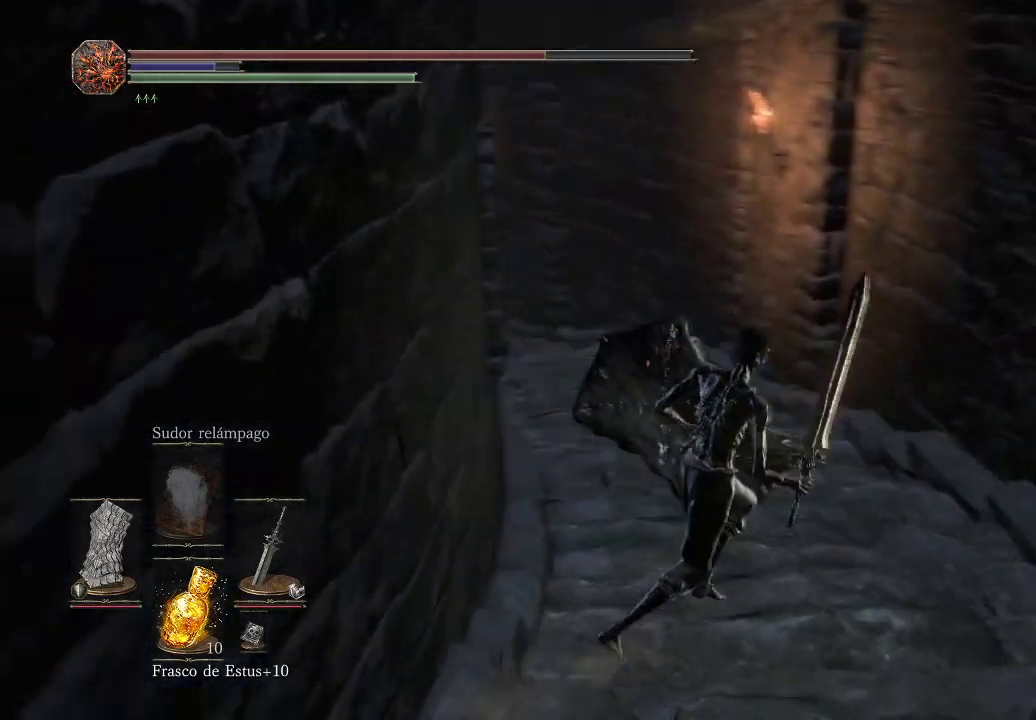
{"buttons": ["B"], "left_stick": "up", "right_stick": "center", "events": [[50, "right_stick", "center"], [150, "left_stick", "up"], [150, "right_stick", "left"], [350, "right_stick", "center"], [500, "B", "down"]]}
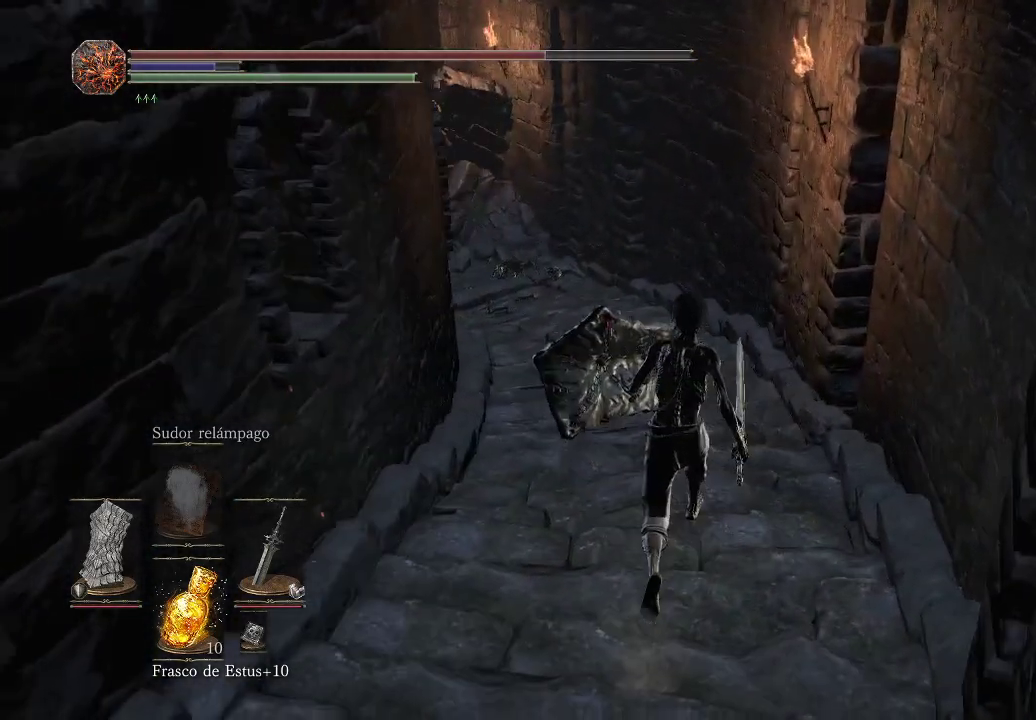
{"buttons": ["B"], "left_stick": "up", "right_stick": "center", "events": []}
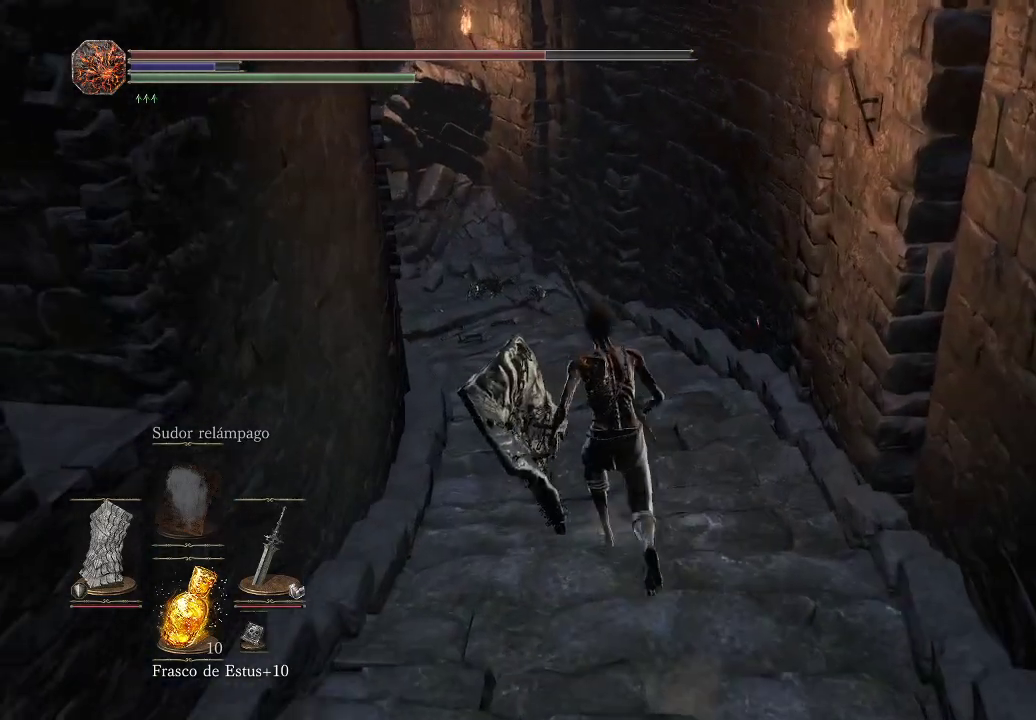
{"buttons": [], "left_stick": "up", "right_stick": "down-left", "events": [[250, "B", "up"], [467, "right_stick", "down-left"]]}
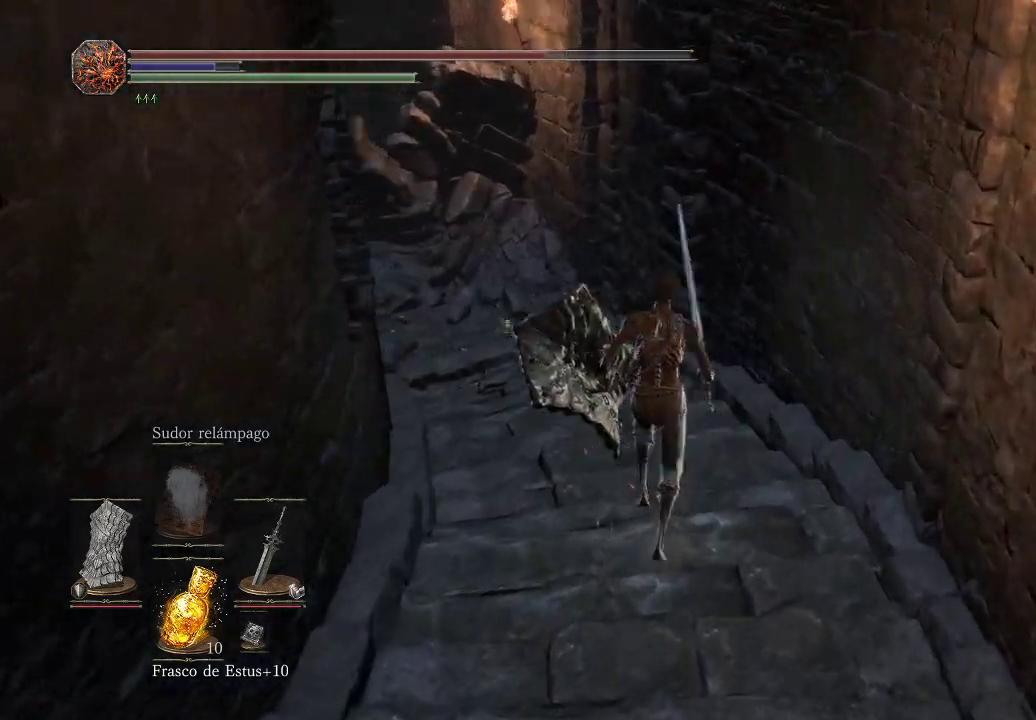
{"buttons": [], "left_stick": "left", "right_stick": "left", "events": [[150, "right_stick", "center"], [383, "left_stick", "up-left"], [383, "right_stick", "left"], [500, "left_stick", "left"]]}
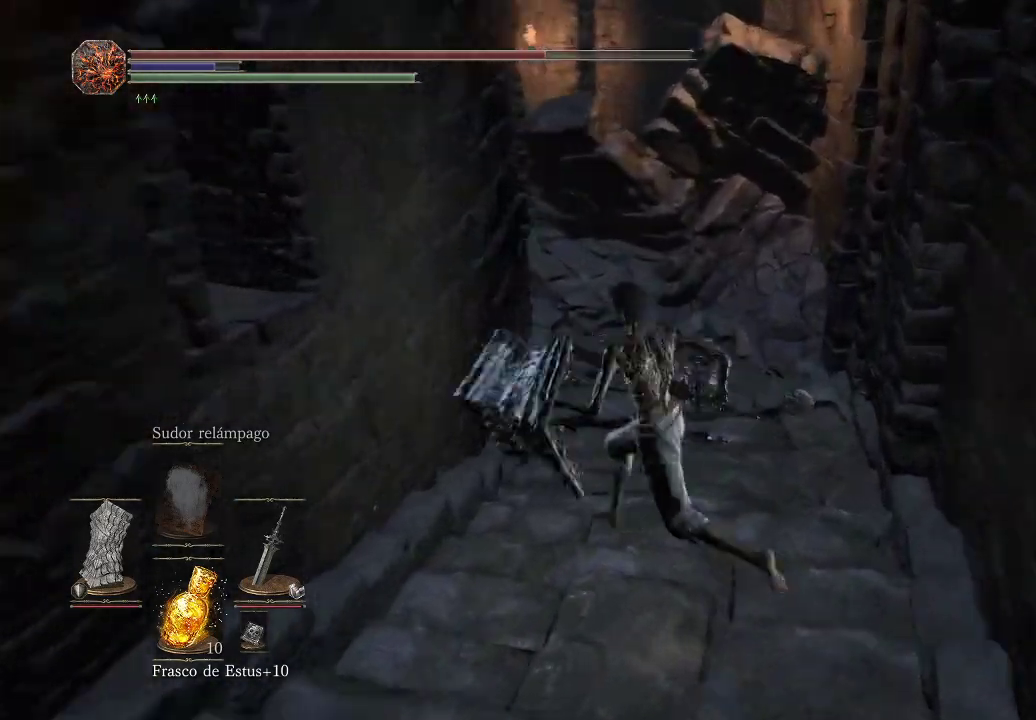
{"buttons": [], "left_stick": "up-left", "right_stick": "left", "events": [[417, "left_stick", "up-left"]]}
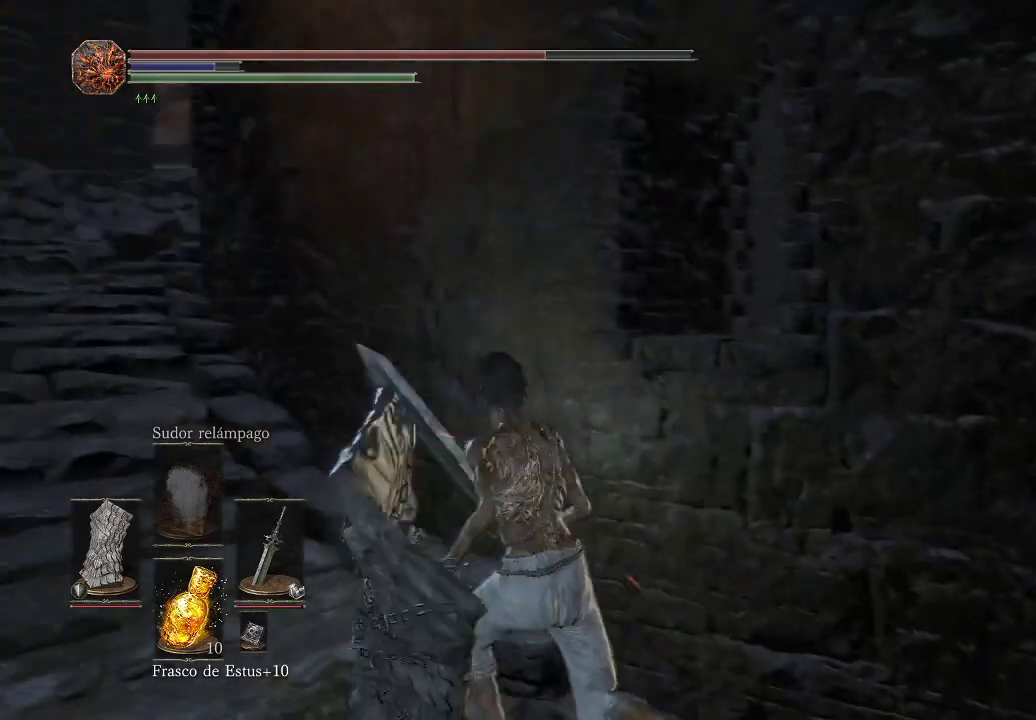
{"buttons": [], "left_stick": "down-left", "right_stick": "down-right", "events": [[17, "right_stick", "center"], [150, "right_stick", "down-right"], [183, "left_stick", "up-right"], [267, "left_stick", "down-right"], [483, "left_stick", "down-left"]]}
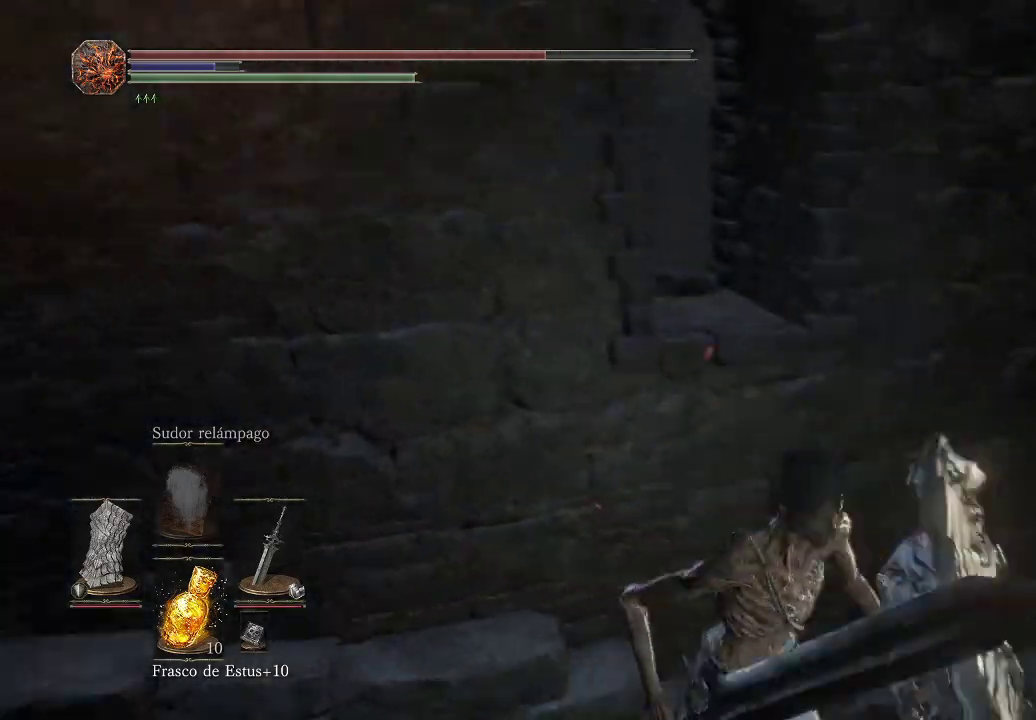
{"buttons": [], "left_stick": "up", "right_stick": "center", "events": [[33, "right_stick", "down-left"], [67, "left_stick", "left"], [100, "right_stick", "left"], [167, "left_stick", "up-left"], [250, "right_stick", "up-left"], [433, "right_stick", "center"], [450, "left_stick", "up"]]}